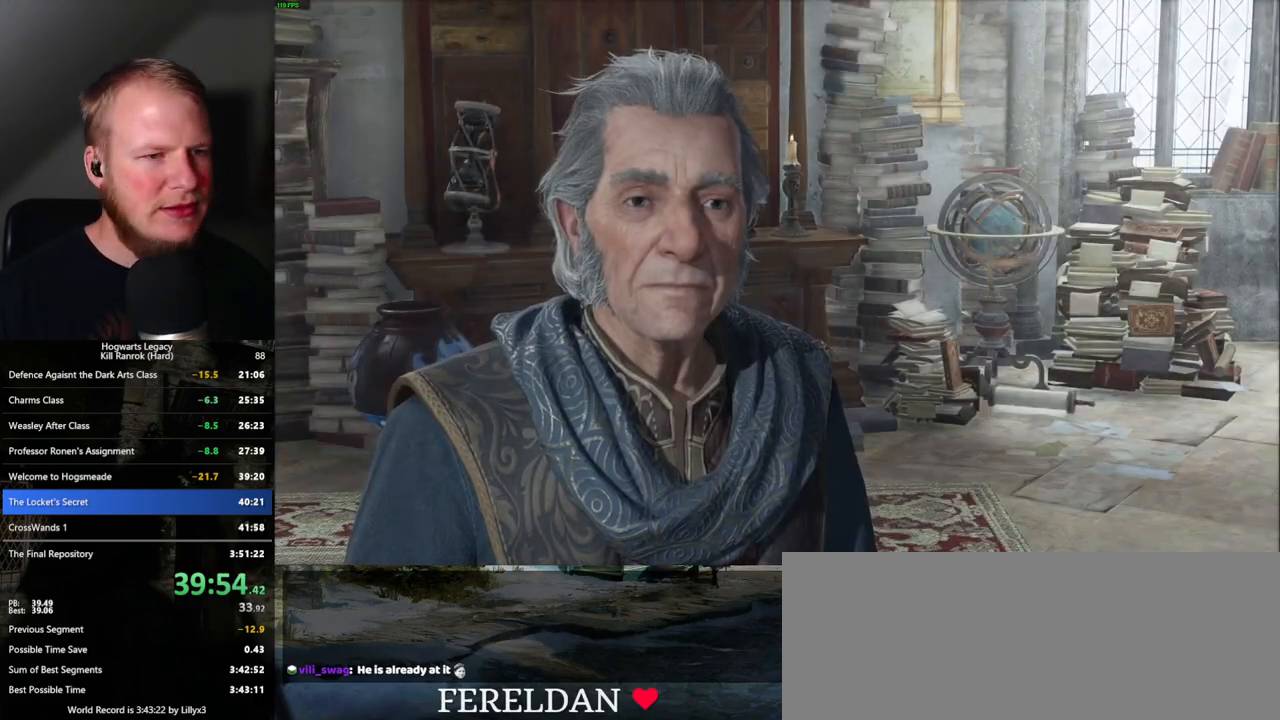
Gameplay with keyboard and mouse; each line is a JSON object with the keys and mouse buttons held at the frame after it. "events" lists presses ("down") and releases ("up") of ".", "/", "0", "1", "2", "3", "4", "5", "6", "7", "8", "9", "a", "alt_l", "alt_r", "b", "backslash", "backspace", "c", "caps_lock", "comma", "ctrl_l", "ctrl_r", "d", "e", "equals", "escape", "f", "f1", "f10", "f11", "f12", "f2", "f3", "f4", "f5", "f6", "f7", "f8", "f9", "g", "h", "i", "j", "k", "l", "lbracket", "m", "minus", "n", "o", "p", "q", "quote", "r", "rbracket", "return", "s", "semicolon", "shift_l", "shift_r", "space", "super", "t", "tab", "tilde", "u", "v", "w", "x", "y", "z", "mouse_left", "mouse_wheel", "mouse_right", "mouse_mb4" and "mouse_mb5" between this image and that frame as [ms after this image, input, new state], when the widget could be followed in between. "mouse_left", "mouse_wheel", "mouse_right", "mouse_mb4", "mouse_mb5" = the "left", "wheel", "right", "mb4", "mb5" buttons of the "mouse" list. No other keys are recorded. "wheel" means that the mouse wheel is clicked or scrolled. Mouse movement is not recorded.
{"keys": ["q"], "mouse": [], "events": [[50, "q", "down"], [50, "space", "down"], [117, "space", "up"], [134, "q", "up"], [167, "mouse_wheel", "down"], [217, "mouse_wheel", "up"], [217, "q", "down"], [217, "space", "down"], [234, "mouse_wheel", "down"], [300, "mouse_wheel", "up"], [300, "q", "up"], [300, "space", "up"], [384, "q", "down"], [400, "space", "down"], [484, "space", "up"]]}
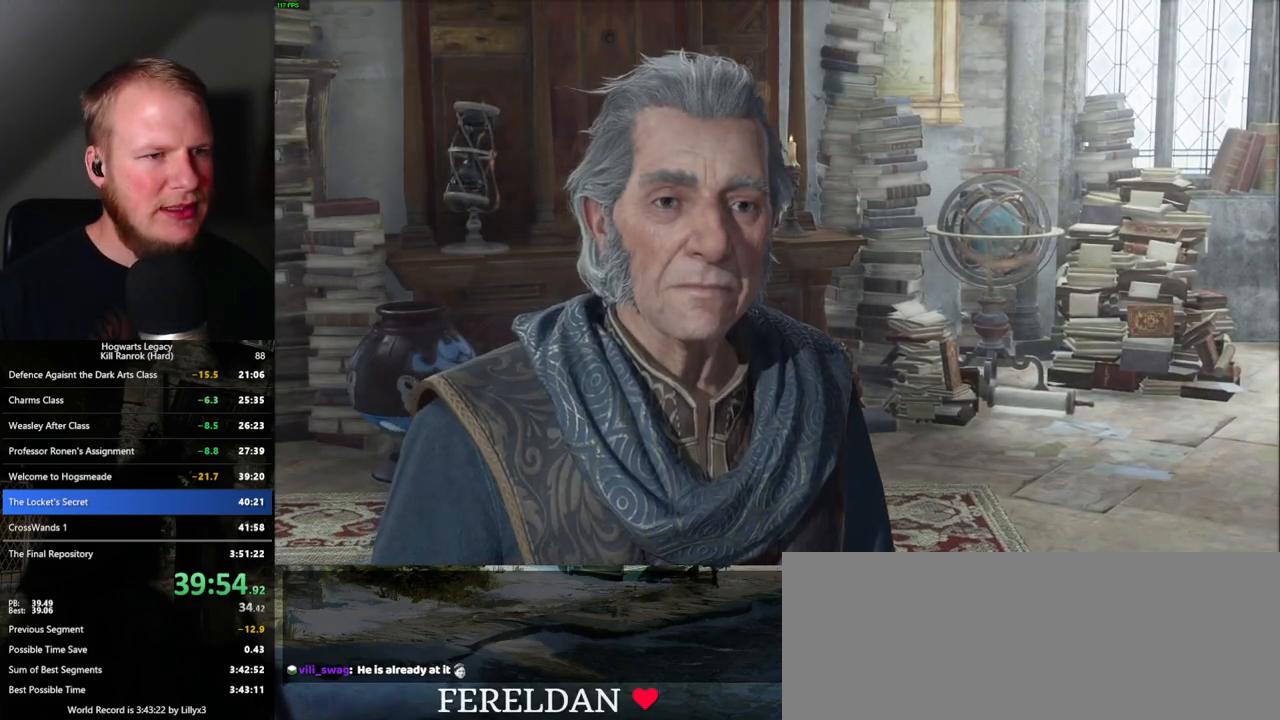
{"keys": [], "mouse": ["wheel"], "events": [[34, "mouse_wheel", "down"], [67, "mouse_wheel", "up"], [84, "mouse_wheel", "down"], [84, "q", "up"], [167, "mouse_wheel", "up"], [284, "q", "down"], [300, "space", "down"], [400, "q", "up"], [400, "space", "up"], [434, "mouse_wheel", "down"]]}
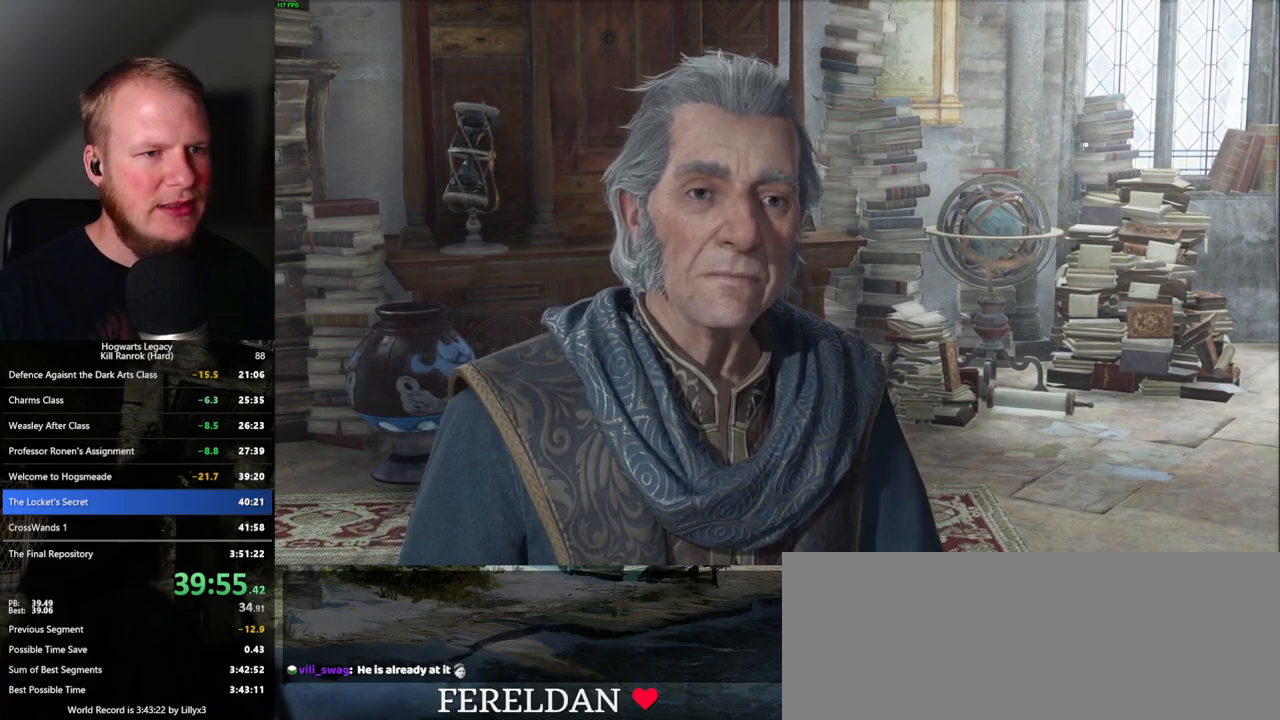
{"keys": [], "mouse": ["wheel"], "events": [[267, "mouse_wheel", "up"], [317, "mouse_wheel", "down"]]}
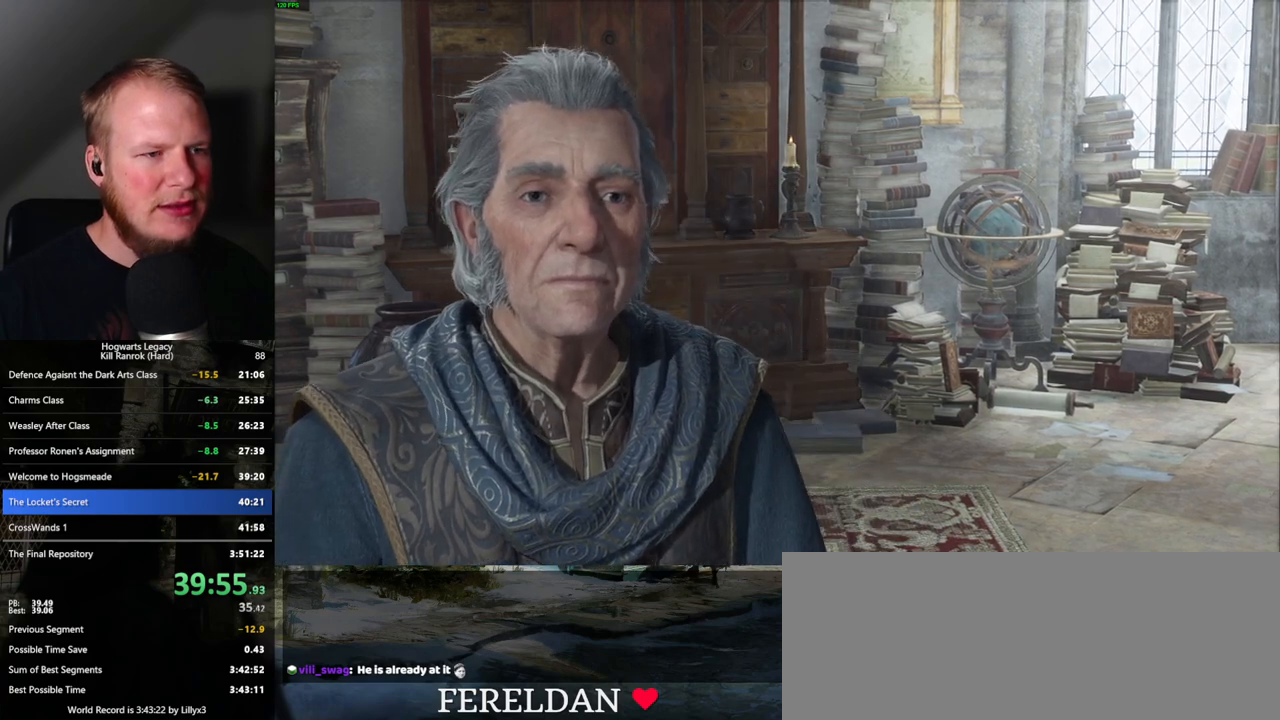
{"keys": ["q", "space"], "mouse": [], "events": [[34, "mouse_wheel", "up"], [434, "space", "down"], [467, "q", "down"]]}
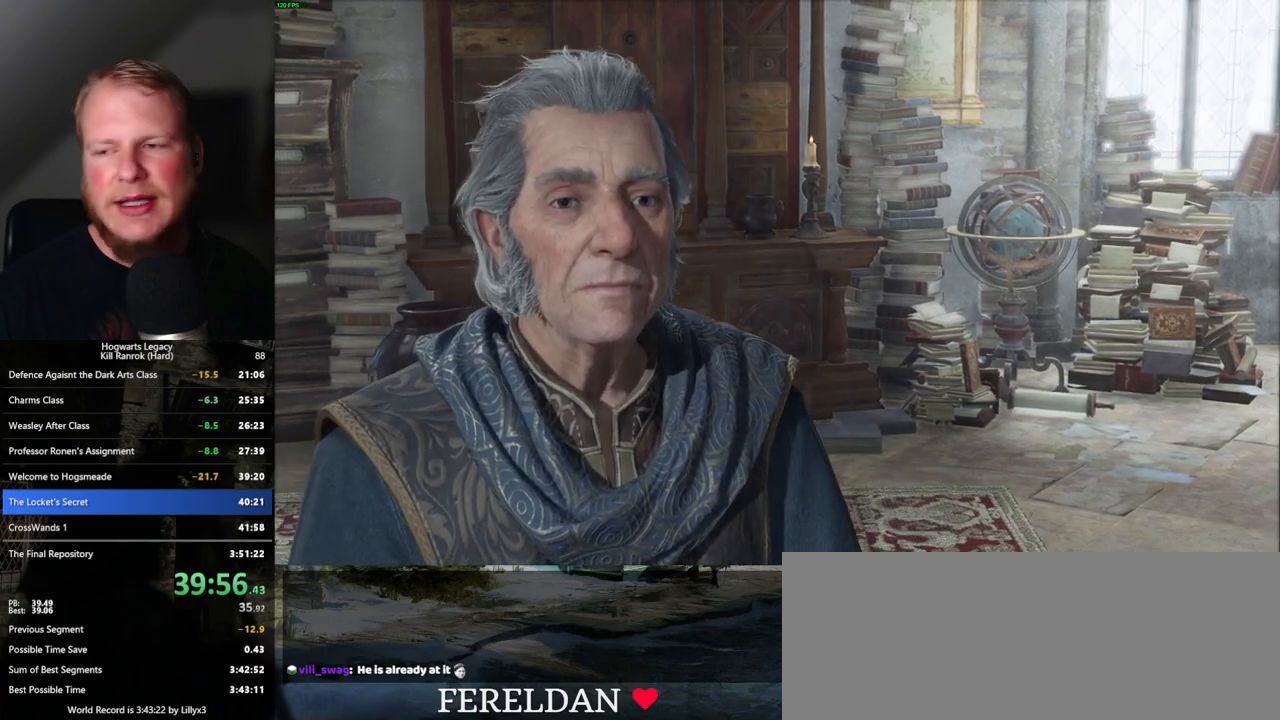
{"keys": [], "mouse": [], "events": [[34, "space", "up"], [150, "space", "down"], [217, "space", "up"], [234, "q", "up"], [350, "space", "down"], [417, "space", "up"], [484, "mouse_wheel", "down"], [500, "mouse_wheel", "up"]]}
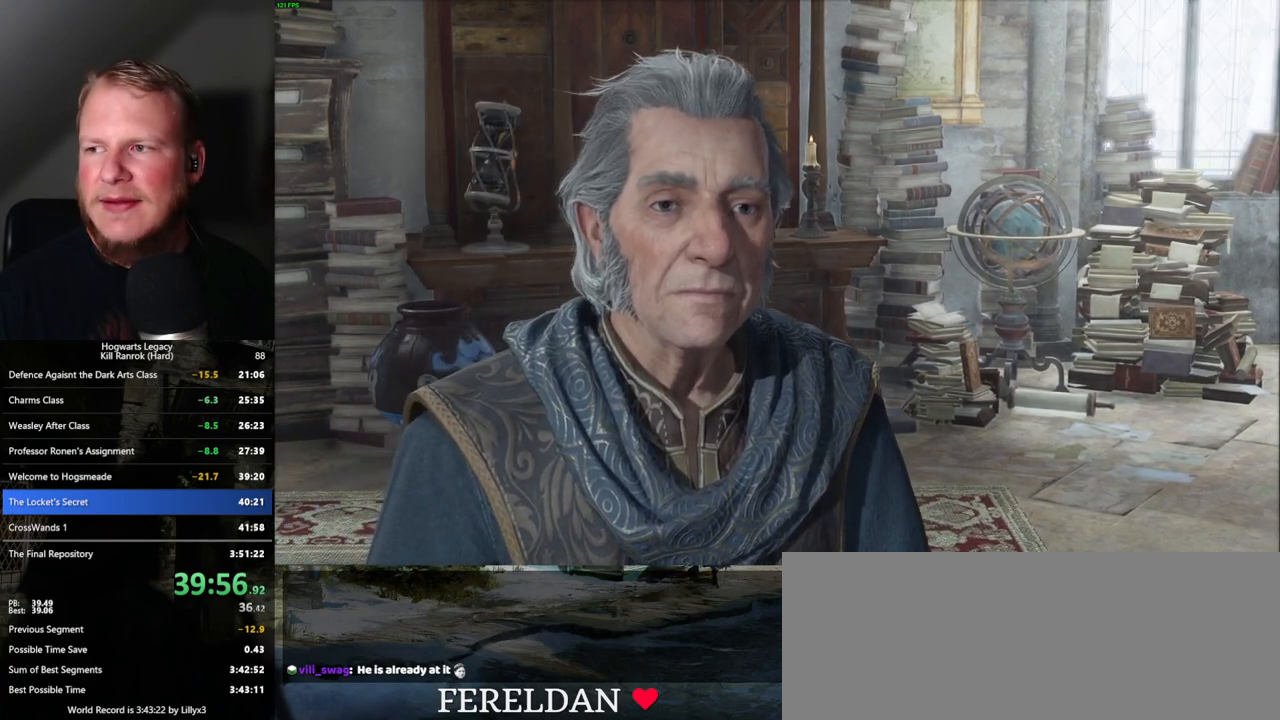
{"keys": ["q", "space"], "mouse": ["wheel"], "events": [[50, "mouse_wheel", "down"], [67, "mouse_wheel", "up"], [84, "mouse_wheel", "down"], [117, "mouse_wheel", "up"], [117, "q", "down"], [134, "space", "down"], [150, "mouse_wheel", "down"], [200, "mouse_wheel", "up"], [200, "q", "up"], [200, "space", "up"], [284, "q", "down"], [300, "space", "down"], [367, "q", "up"], [367, "space", "up"], [434, "mouse_wheel", "down"], [450, "mouse_wheel", "up"], [450, "q", "down"], [467, "mouse_wheel", "down"], [484, "space", "down"]]}
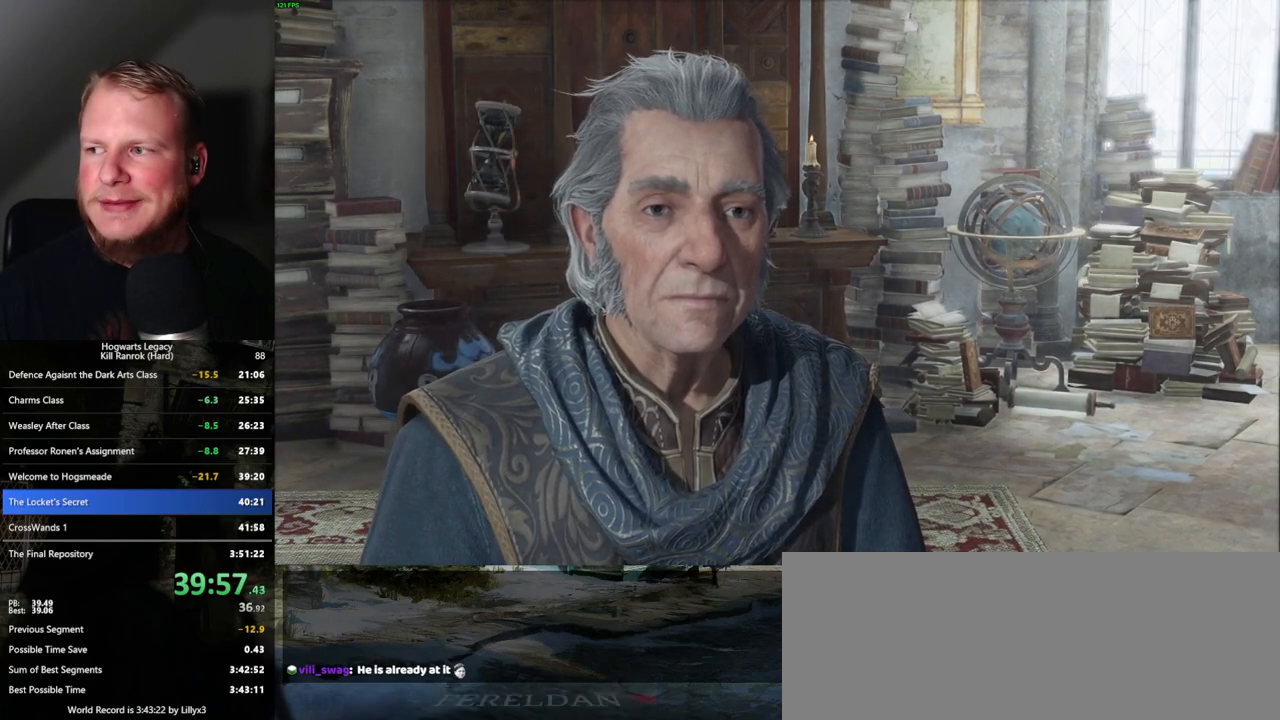
{"keys": ["q", "space"], "mouse": ["wheel"], "events": [[34, "space", "up"], [50, "mouse_wheel", "up"], [50, "q", "up"], [67, "mouse_wheel", "down"], [117, "mouse_wheel", "up"], [117, "q", "down"], [150, "space", "down"], [200, "space", "up"], [217, "q", "up"], [284, "q", "down"], [334, "space", "down"], [367, "mouse_wheel", "down"], [384, "mouse_wheel", "up"], [384, "q", "up"], [384, "space", "up"], [417, "mouse_wheel", "down"], [434, "mouse_wheel", "up"], [450, "q", "down"], [467, "mouse_wheel", "down"], [484, "mouse_wheel", "up"], [484, "space", "down"], [500, "mouse_wheel", "down"]]}
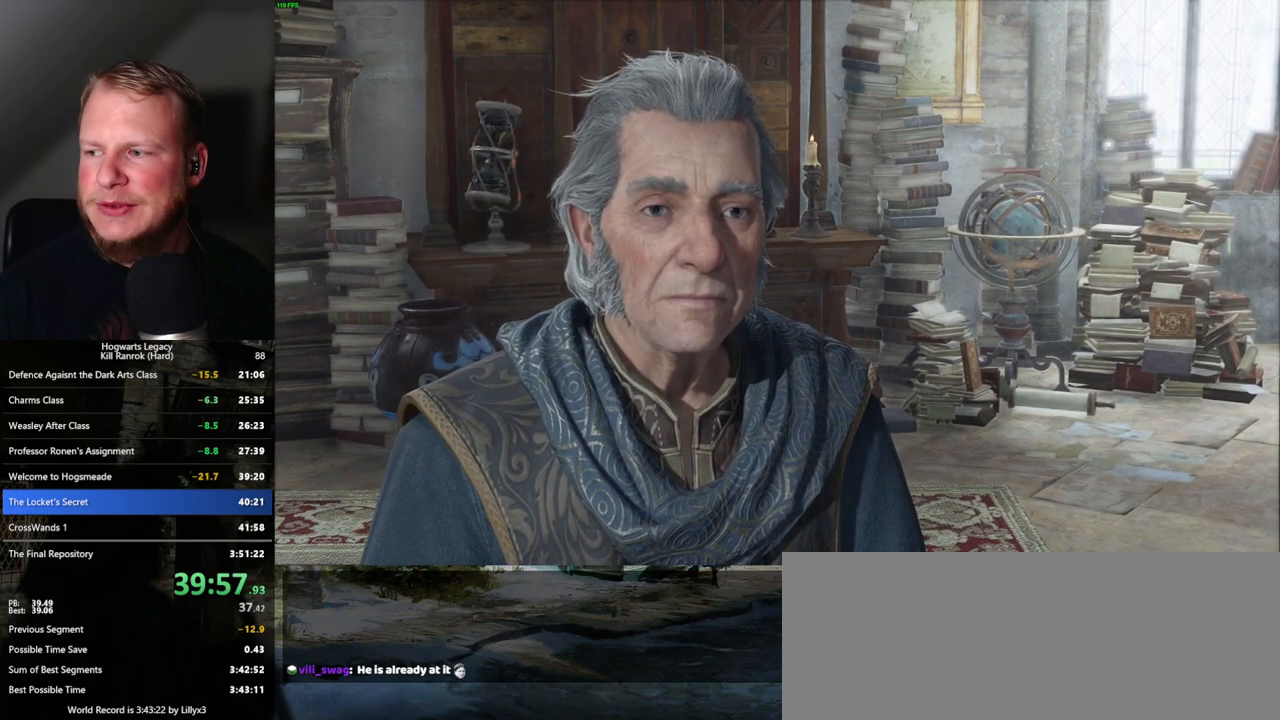
{"keys": ["q", "space"], "mouse": ["wheel"], "events": [[34, "mouse_wheel", "up"], [34, "q", "up"], [50, "space", "up"], [134, "q", "down"], [134, "space", "down"], [184, "q", "up"], [217, "space", "up"], [300, "mouse_wheel", "down"], [300, "q", "down"], [300, "space", "down"], [350, "mouse_wheel", "up"], [350, "q", "up"], [367, "space", "up"], [400, "mouse_wheel", "down"], [434, "mouse_wheel", "up"], [450, "mouse_wheel", "down"], [467, "q", "down"], [467, "space", "down"]]}
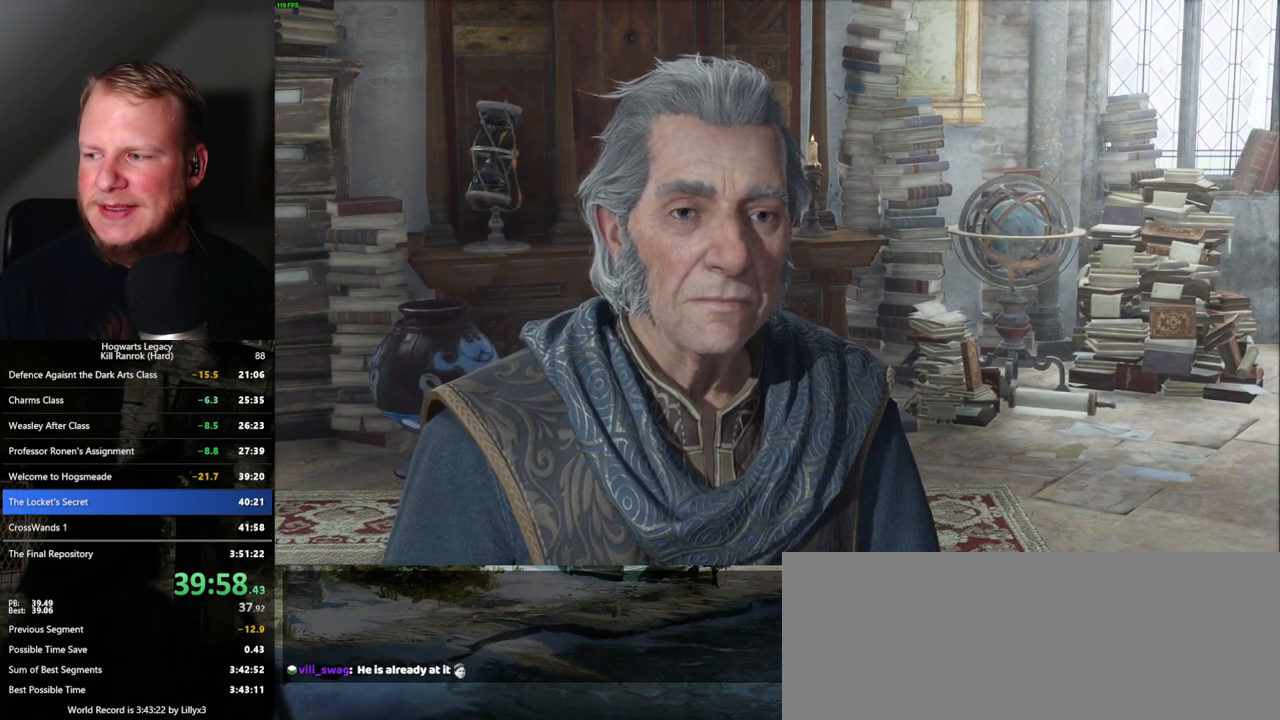
{"keys": [], "mouse": [], "events": [[17, "mouse_wheel", "up"], [17, "q", "up"], [17, "space", "up"], [117, "q", "down"], [117, "space", "down"], [184, "q", "up"], [200, "space", "up"], [217, "mouse_wheel", "down"], [234, "mouse_wheel", "up"], [284, "q", "down"], [300, "mouse_wheel", "down"], [300, "space", "down"], [334, "mouse_wheel", "up"], [334, "q", "up"], [334, "space", "up"], [350, "mouse_wheel", "down"], [367, "mouse_wheel", "up"], [434, "q", "down"], [450, "space", "down"], [500, "q", "up"], [500, "space", "up"]]}
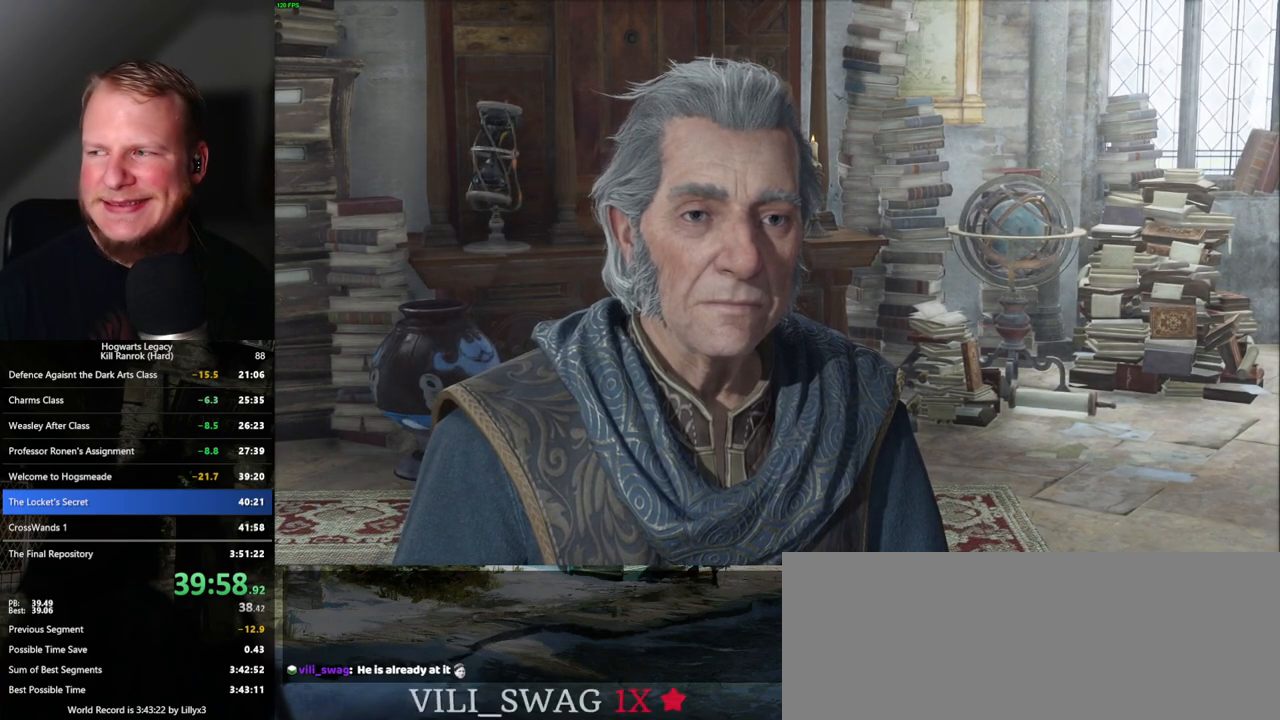
{"keys": [], "mouse": ["wheel"], "events": [[84, "mouse_wheel", "down"], [100, "mouse_wheel", "up"], [100, "q", "down"], [117, "space", "down"], [167, "q", "up"], [167, "space", "up"], [184, "mouse_wheel", "down"], [234, "mouse_wheel", "up"], [267, "q", "down"], [267, "space", "down"], [300, "space", "up"], [317, "q", "up"], [400, "q", "down"], [417, "space", "down"], [467, "q", "up"], [484, "mouse_wheel", "down"], [484, "space", "up"]]}
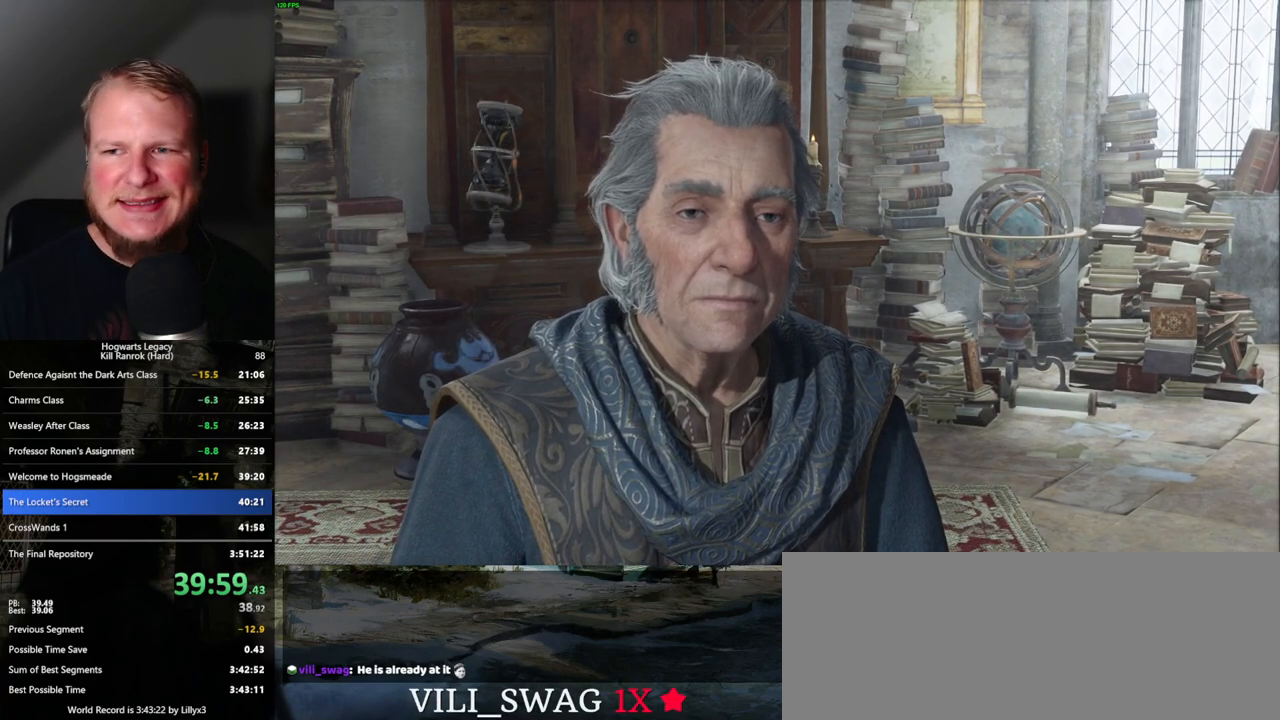
{"keys": [], "mouse": ["wheel"], "events": [[17, "mouse_wheel", "up"], [34, "mouse_wheel", "down"], [50, "mouse_wheel", "up"], [67, "space", "down"], [84, "mouse_wheel", "down"], [84, "q", "down"], [100, "mouse_wheel", "up"], [117, "q", "up"], [134, "space", "up"], [234, "space", "down"], [250, "q", "down"], [300, "q", "up"], [317, "space", "up"], [384, "space", "down"], [400, "q", "down"], [450, "mouse_wheel", "down"], [450, "space", "up"], [467, "mouse_wheel", "up"], [467, "q", "up"], [484, "mouse_wheel", "down"]]}
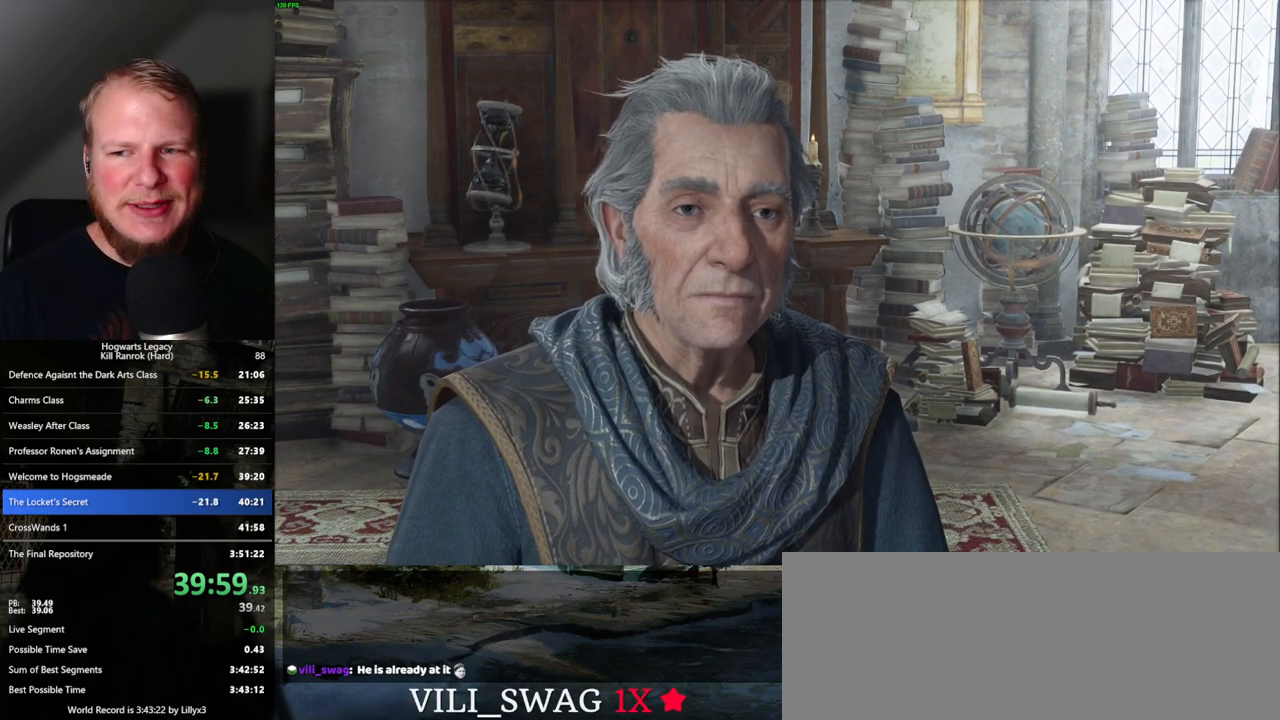
{"keys": [], "mouse": [], "events": [[50, "mouse_wheel", "up"], [50, "q", "down"], [50, "space", "down"], [117, "q", "up"], [117, "space", "up"], [200, "q", "down"], [217, "space", "down"], [267, "q", "up"], [267, "space", "up"], [284, "mouse_wheel", "down"], [367, "mouse_wheel", "up"], [367, "q", "down"], [367, "space", "down"], [384, "mouse_wheel", "down"], [417, "mouse_wheel", "up"], [417, "space", "up"], [434, "q", "up"]]}
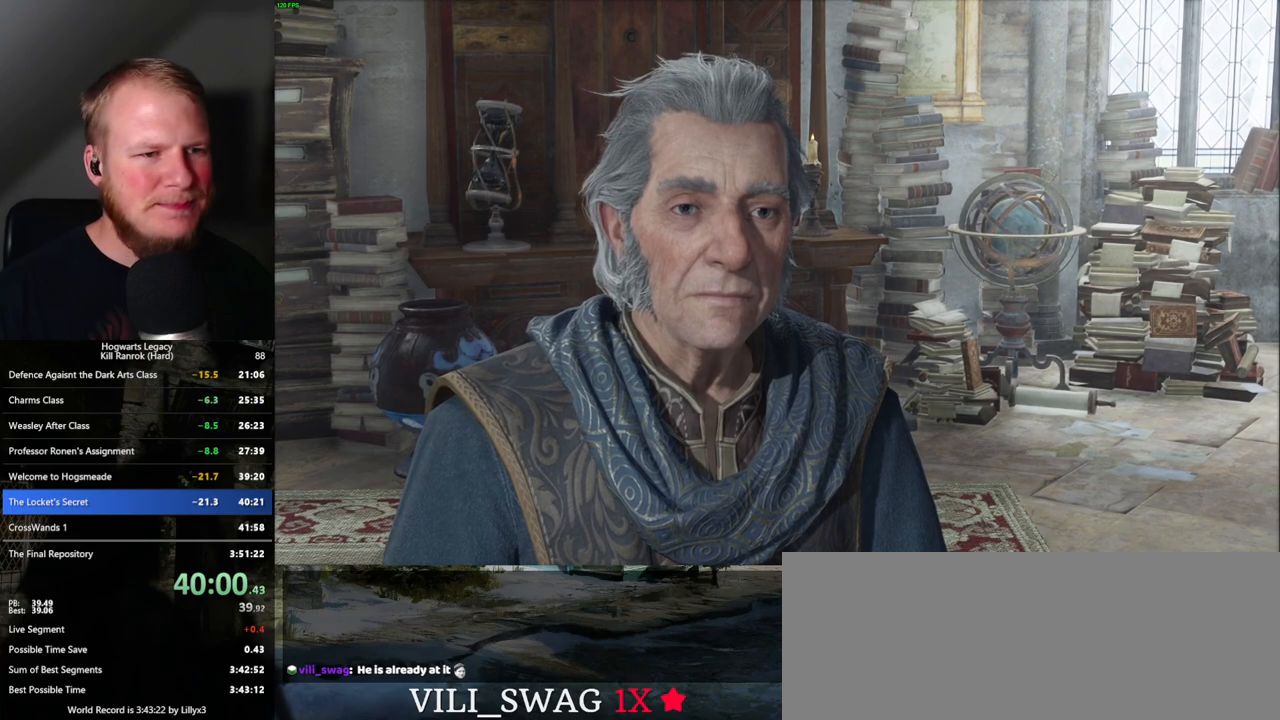
{"keys": ["q", "space"], "mouse": [], "events": [[17, "q", "down"], [17, "space", "down"], [84, "q", "up"], [84, "space", "up"], [150, "mouse_wheel", "down"], [167, "mouse_wheel", "up"], [167, "q", "down"], [167, "space", "down"], [200, "mouse_wheel", "down"], [217, "mouse_wheel", "up"], [234, "q", "up"], [234, "space", "up"], [250, "mouse_wheel", "down"], [300, "mouse_wheel", "up"], [350, "q", "down"], [350, "space", "down"], [400, "q", "up"], [400, "space", "up"], [484, "space", "down"], [500, "q", "down"]]}
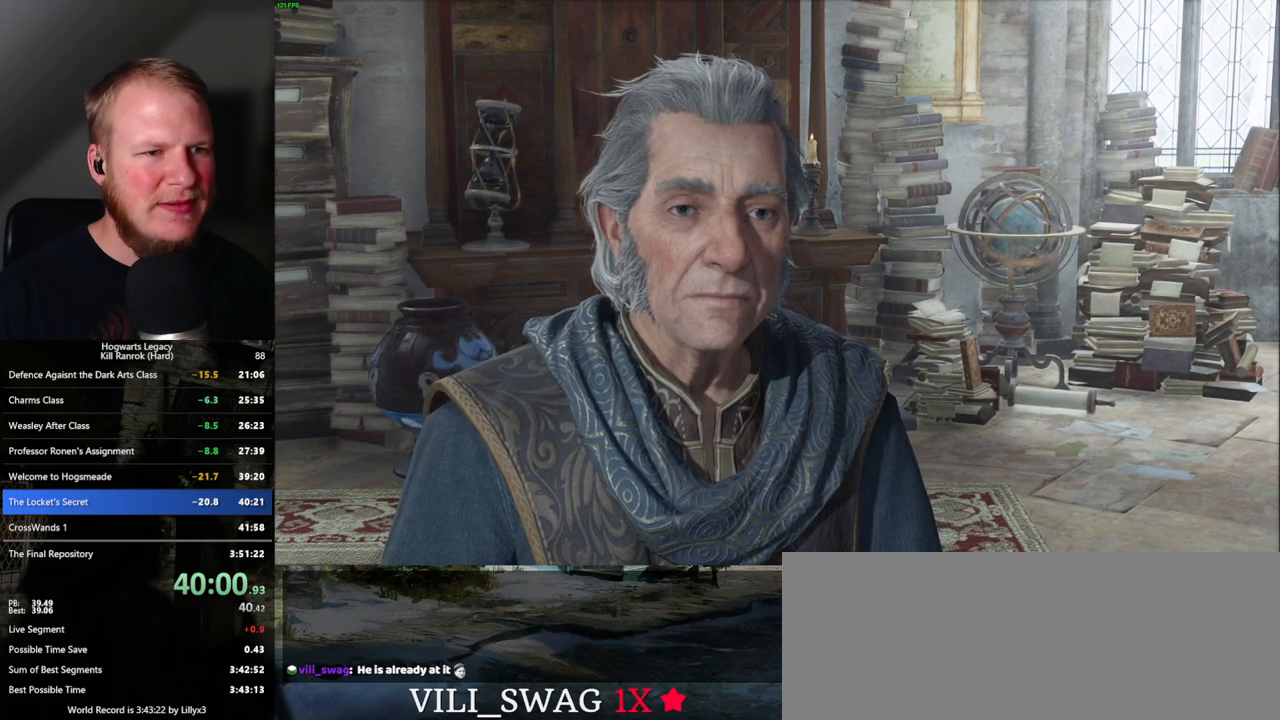
{"keys": ["q", "space"], "mouse": ["wheel"], "events": [[50, "q", "up"], [67, "mouse_wheel", "down"], [67, "space", "up"], [84, "mouse_wheel", "up"], [100, "mouse_wheel", "down"], [150, "mouse_wheel", "up"], [150, "q", "down"], [150, "space", "down"], [200, "q", "up"], [217, "space", "up"], [317, "q", "down"], [317, "space", "down"], [367, "q", "up"], [367, "space", "up"], [384, "mouse_wheel", "down"], [467, "mouse_wheel", "up"], [467, "q", "down"], [467, "space", "down"], [500, "mouse_wheel", "down"]]}
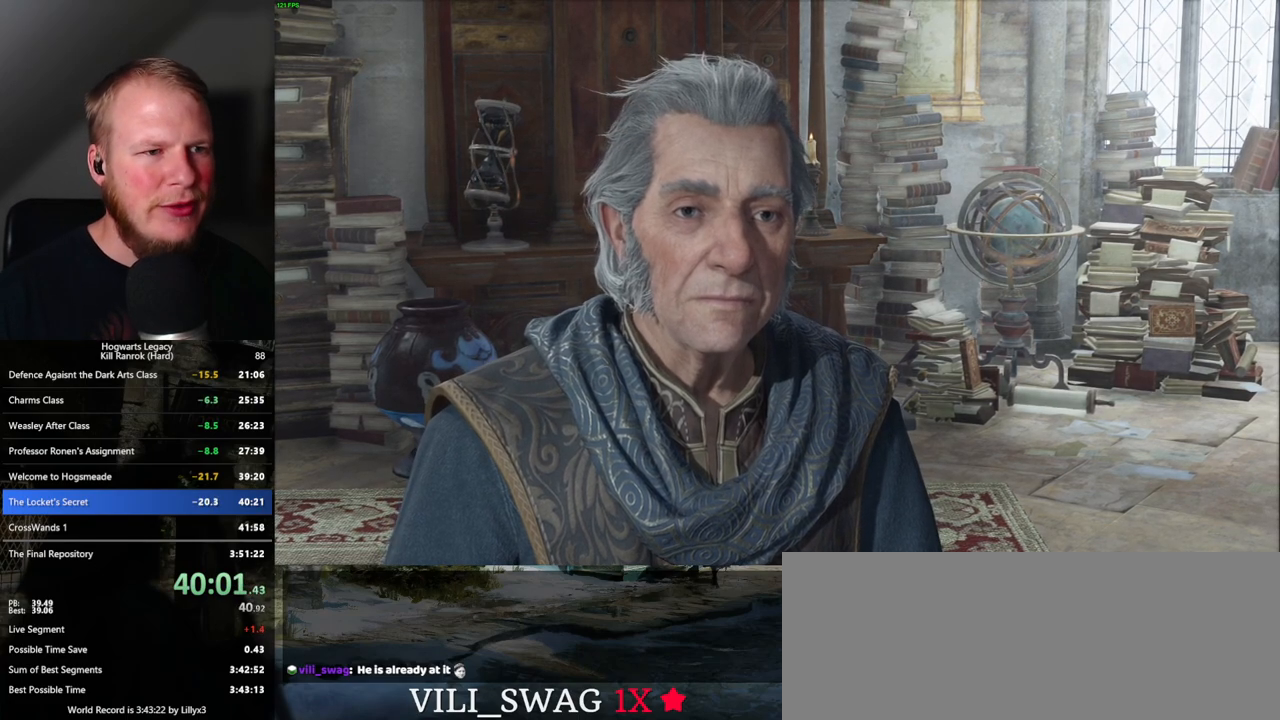
{"keys": [], "mouse": [], "events": [[17, "mouse_wheel", "up"], [34, "q", "up"], [34, "space", "up"], [134, "q", "down"], [134, "space", "down"], [200, "q", "up"], [200, "space", "up"], [250, "mouse_wheel", "down"], [300, "mouse_wheel", "up"], [300, "q", "down"], [300, "space", "down"], [334, "mouse_wheel", "down"], [350, "q", "up"], [350, "space", "up"], [450, "mouse_wheel", "up"], [450, "q", "down"], [450, "space", "down"], [500, "q", "up"], [500, "space", "up"]]}
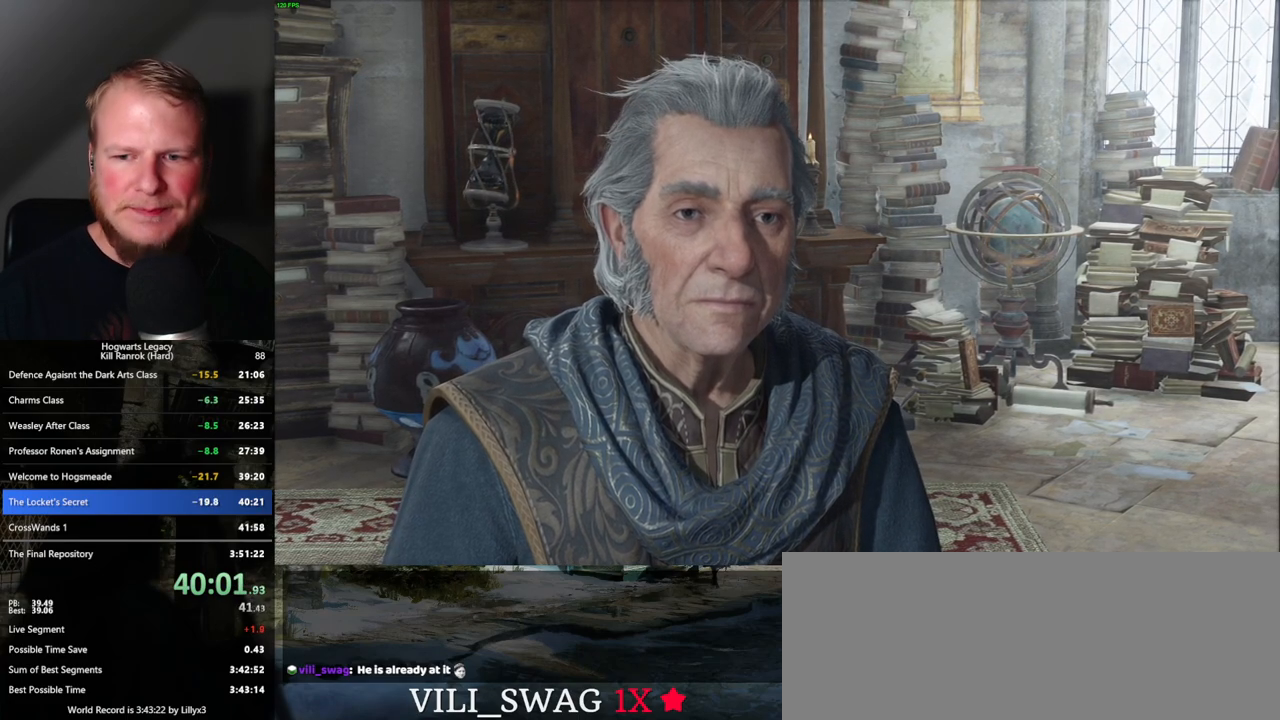
{"keys": [], "mouse": [], "events": [[100, "q", "down"], [100, "space", "down"], [150, "mouse_wheel", "down"], [167, "mouse_wheel", "up"], [167, "q", "up"], [184, "mouse_wheel", "down"], [184, "space", "up"], [217, "mouse_wheel", "up"], [250, "mouse_wheel", "down"], [250, "space", "down"], [267, "mouse_wheel", "up"], [267, "q", "down"], [284, "mouse_wheel", "down"], [317, "mouse_wheel", "up"], [317, "q", "up"], [334, "space", "up"], [417, "q", "down"], [417, "space", "down"], [484, "space", "up"], [500, "q", "up"]]}
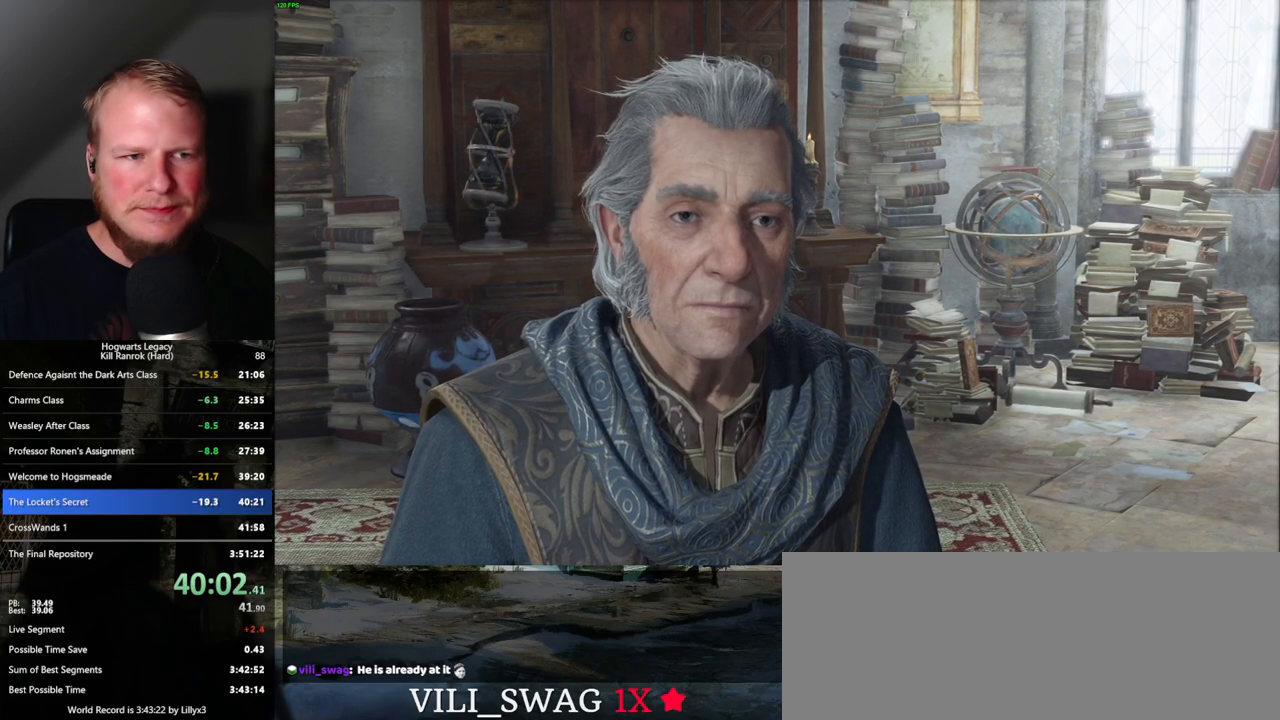
{"keys": [], "mouse": ["wheel"], "events": [[50, "q", "down"], [67, "space", "down"], [100, "mouse_wheel", "down"], [117, "space", "up"], [134, "mouse_wheel", "up"], [134, "q", "up"], [150, "mouse_wheel", "down"], [200, "mouse_wheel", "up"], [217, "q", "down"], [234, "space", "down"], [284, "q", "up"], [284, "space", "up"], [334, "q", "down"], [367, "space", "down"], [434, "q", "up"], [434, "space", "up"], [450, "mouse_wheel", "down"]]}
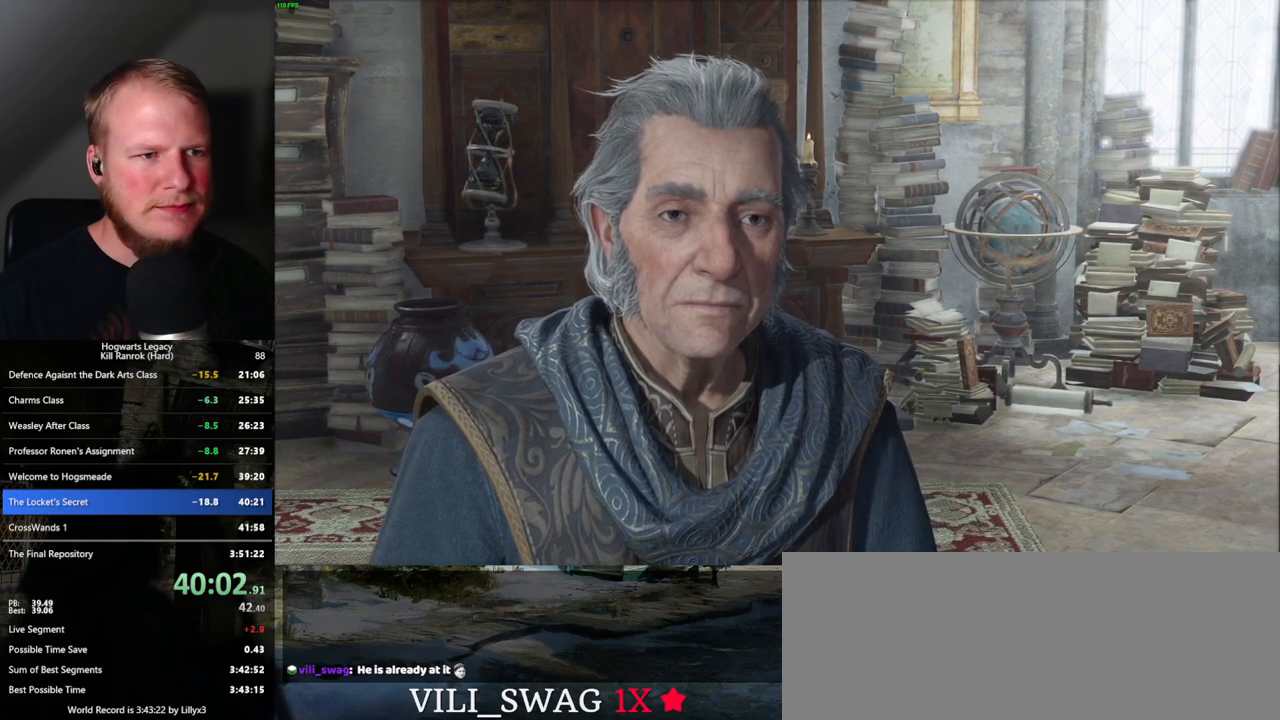
{"keys": [], "mouse": ["wheel"], "events": [[17, "mouse_wheel", "up"], [34, "mouse_wheel", "down"], [50, "mouse_wheel", "up"], [67, "mouse_wheel", "down"], [67, "q", "down"], [67, "space", "down"], [84, "mouse_wheel", "up"], [84, "q", "up"], [100, "space", "up"], [117, "mouse_wheel", "down"], [134, "mouse_wheel", "up"], [200, "space", "down"], [217, "q", "down"], [250, "q", "up"], [267, "space", "up"], [367, "mouse_wheel", "down"], [367, "space", "down"], [417, "mouse_wheel", "up"], [417, "space", "up"], [434, "mouse_wheel", "down"], [467, "mouse_wheel", "up"], [500, "mouse_wheel", "down"]]}
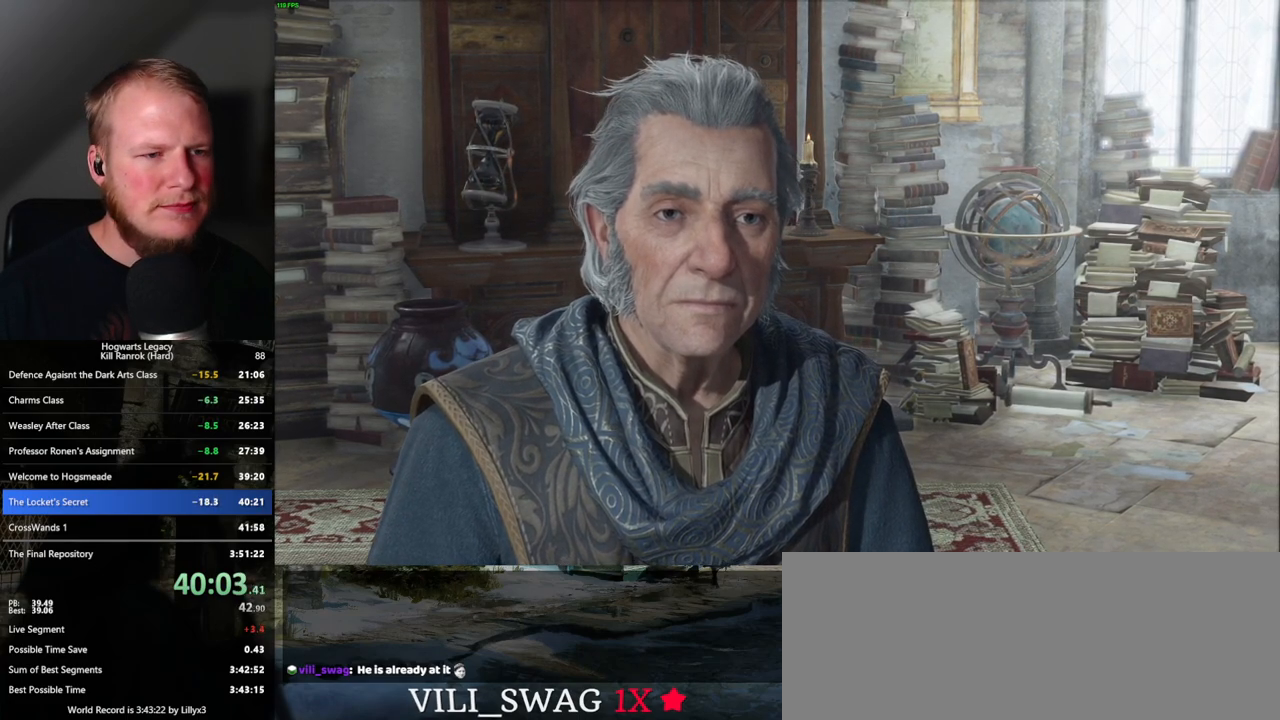
{"keys": ["q", "space"], "mouse": [], "events": [[34, "mouse_wheel", "up"], [34, "q", "down"], [34, "space", "down"], [84, "q", "up"], [84, "space", "up"], [184, "space", "down"], [200, "q", "down"], [234, "q", "up"], [250, "space", "up"], [267, "mouse_wheel", "down"], [350, "space", "down"], [400, "mouse_wheel", "up"], [417, "space", "up"], [484, "space", "down"], [500, "q", "down"]]}
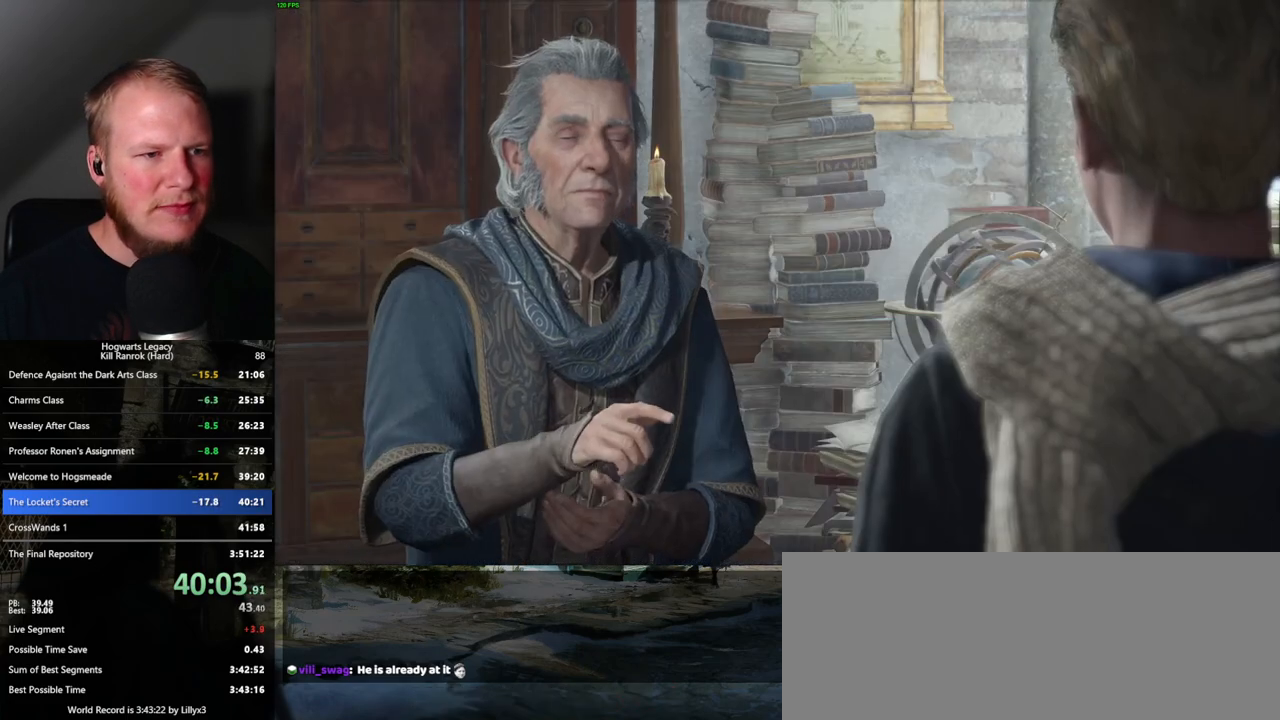
{"keys": ["q", "space"], "mouse": ["wheel"], "events": [[67, "q", "up"], [84, "space", "up"], [150, "space", "down"], [167, "q", "down"], [184, "mouse_wheel", "down"], [217, "q", "up"], [234, "mouse_wheel", "up"], [234, "space", "up"], [250, "mouse_wheel", "down"], [317, "mouse_wheel", "up"], [317, "space", "down"], [334, "q", "down"], [384, "q", "up"], [384, "space", "up"], [467, "space", "down"], [484, "q", "down"], [500, "mouse_wheel", "down"]]}
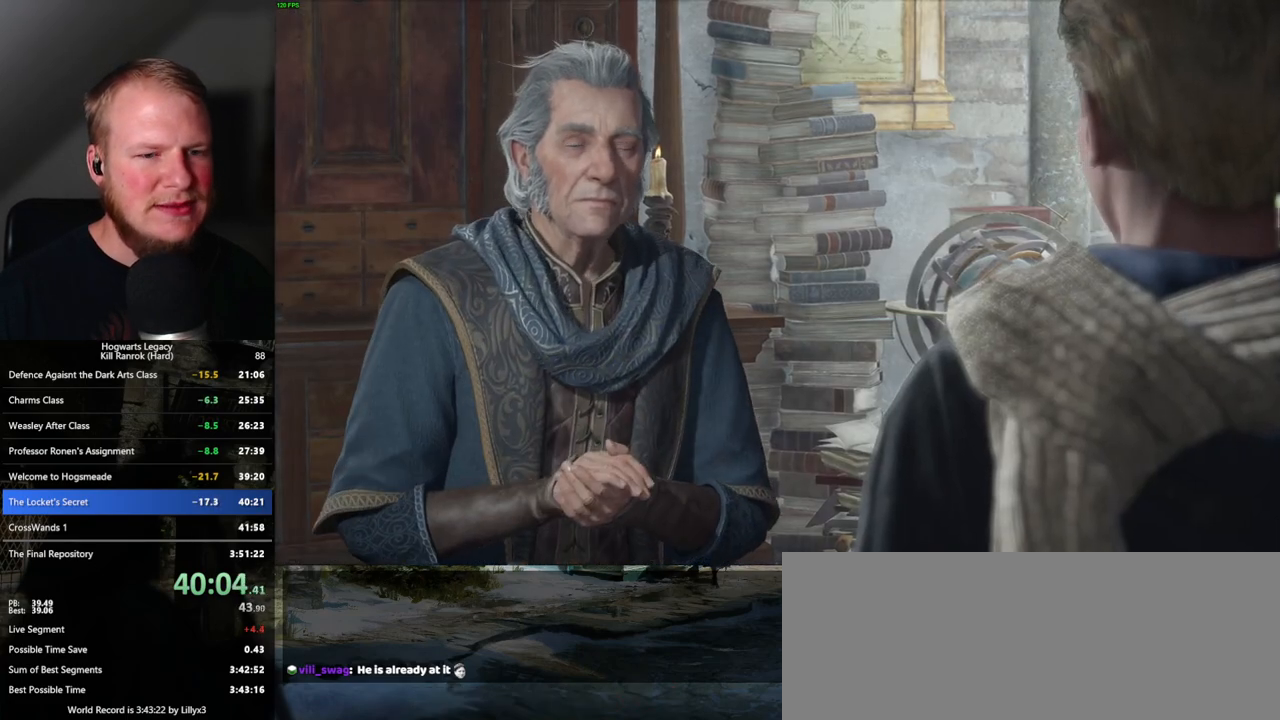
{"keys": [], "mouse": ["wheel"], "events": [[34, "mouse_wheel", "up"], [34, "q", "up"], [50, "space", "up"], [67, "mouse_wheel", "down"], [84, "mouse_wheel", "up"], [100, "mouse_wheel", "down"], [117, "mouse_wheel", "up"], [134, "space", "down"], [150, "q", "down"], [184, "q", "up"], [234, "space", "up"], [284, "space", "down"], [300, "q", "down"], [350, "q", "up"], [367, "space", "up"], [384, "mouse_wheel", "down"]]}
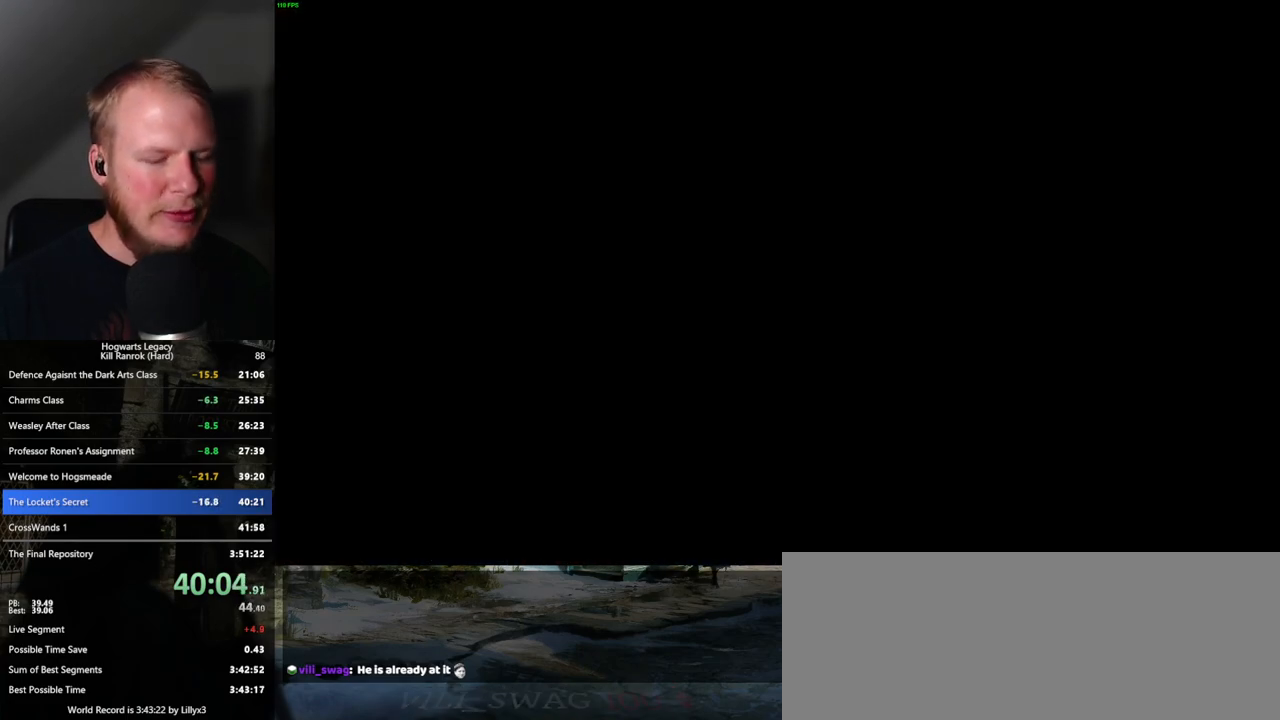
{"keys": [], "mouse": [], "events": [[50, "mouse_wheel", "up"], [384, "m", "down"], [484, "m", "up"]]}
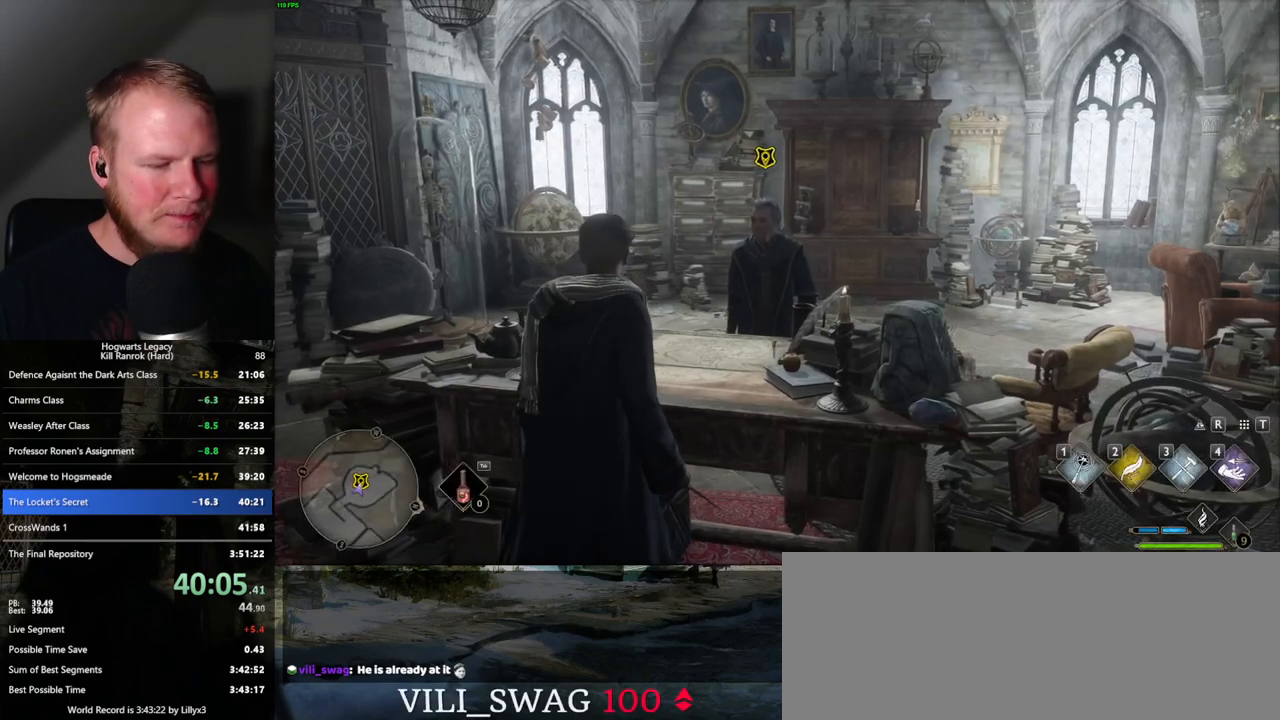
{"keys": [], "mouse": [], "events": []}
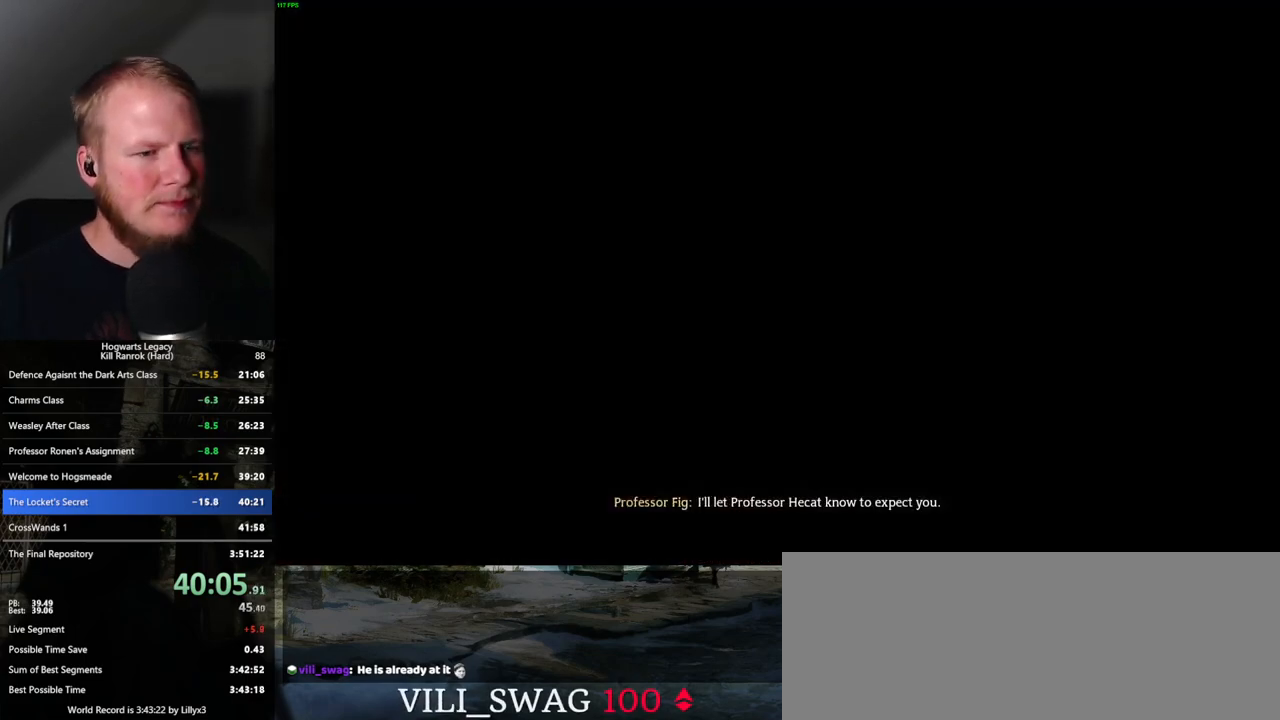
{"keys": [], "mouse": [], "events": []}
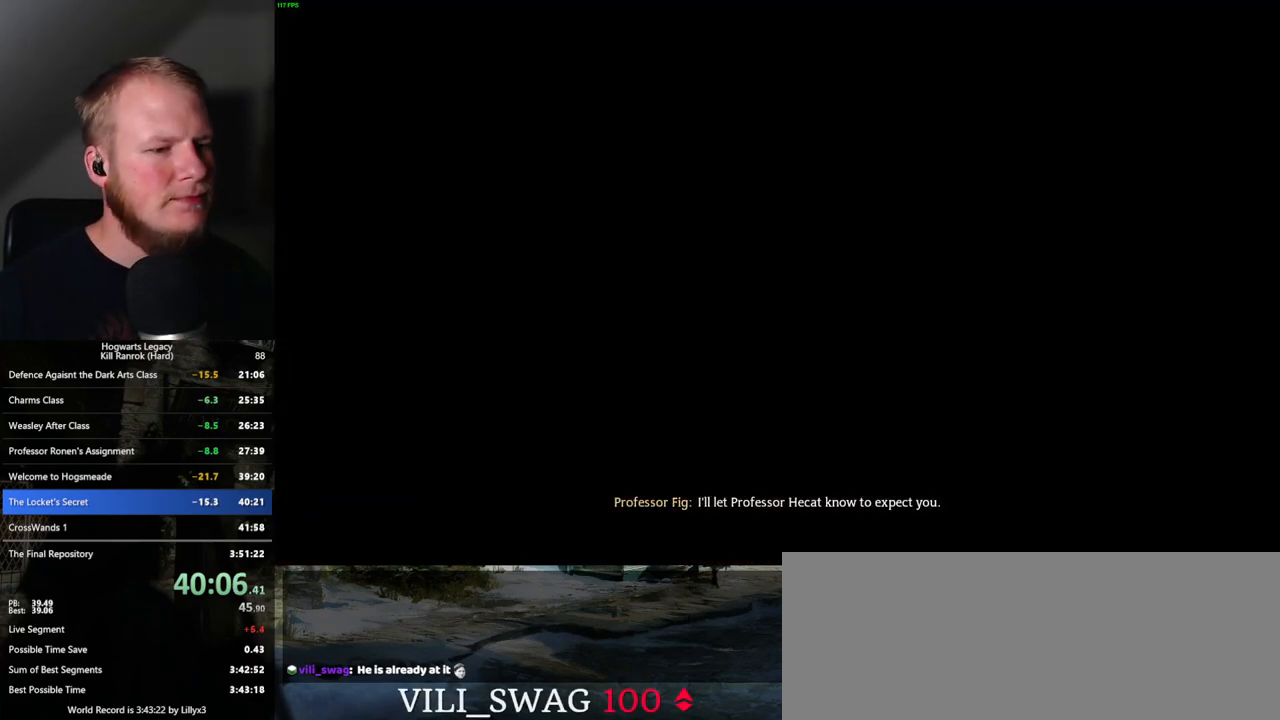
{"keys": [], "mouse": [], "events": []}
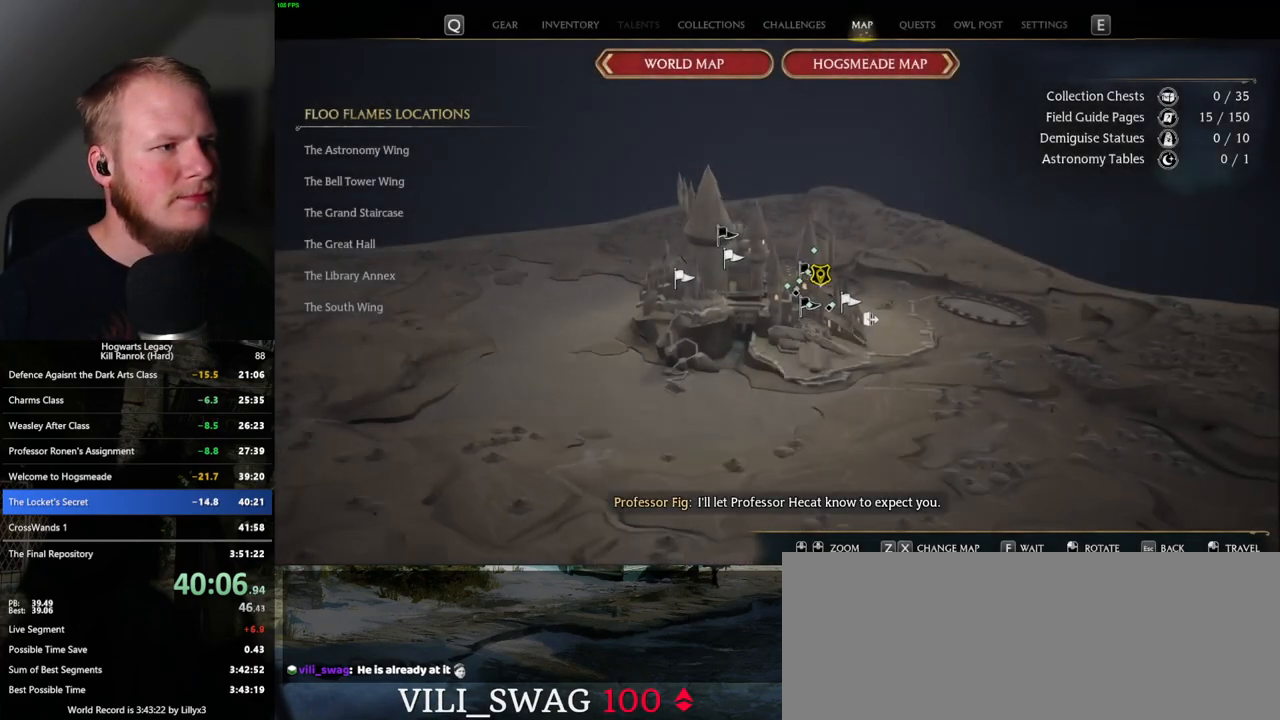
{"keys": [], "mouse": [], "events": []}
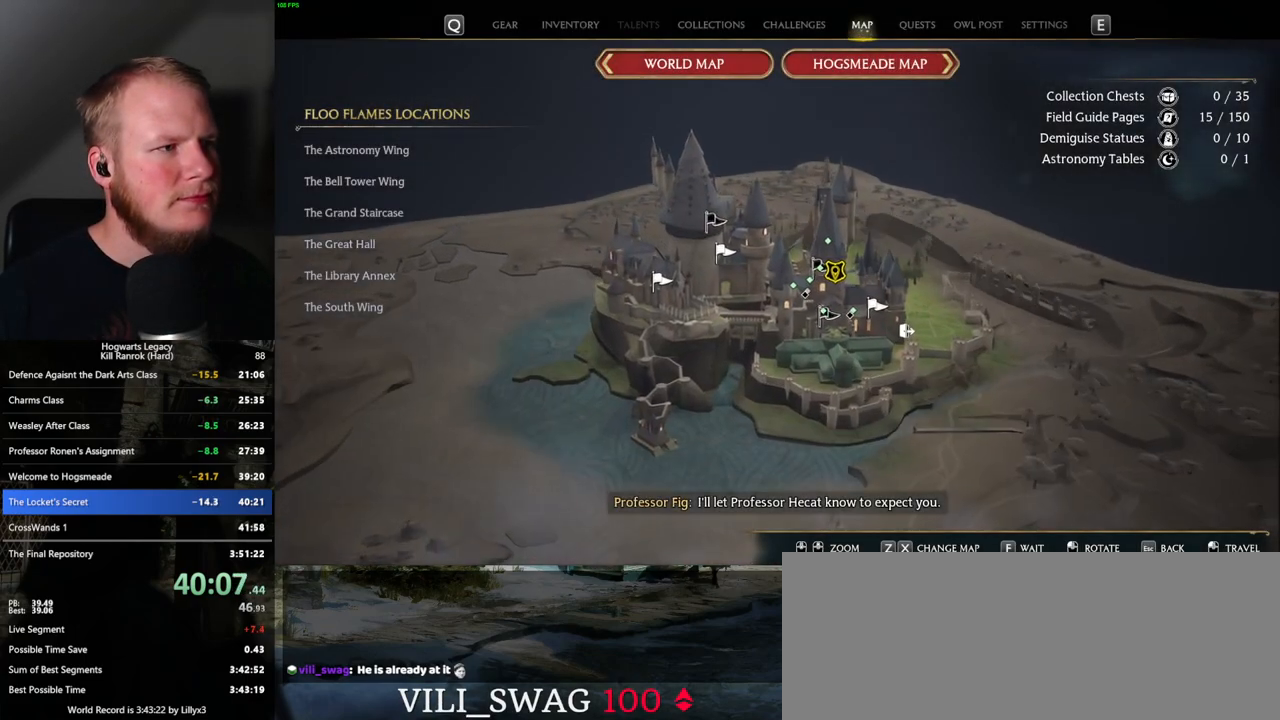
{"keys": [], "mouse": [], "events": []}
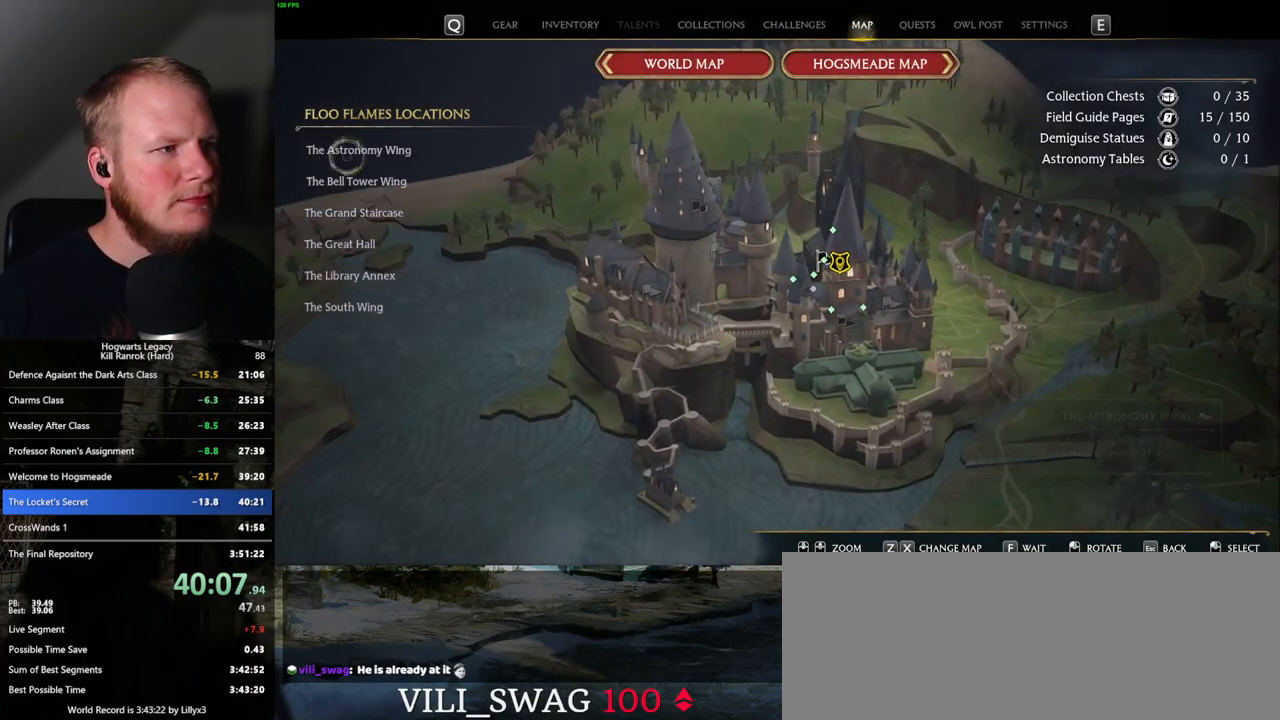
{"keys": [], "mouse": [], "events": [[184, "mouse_left", "down"], [284, "mouse_left", "up"]]}
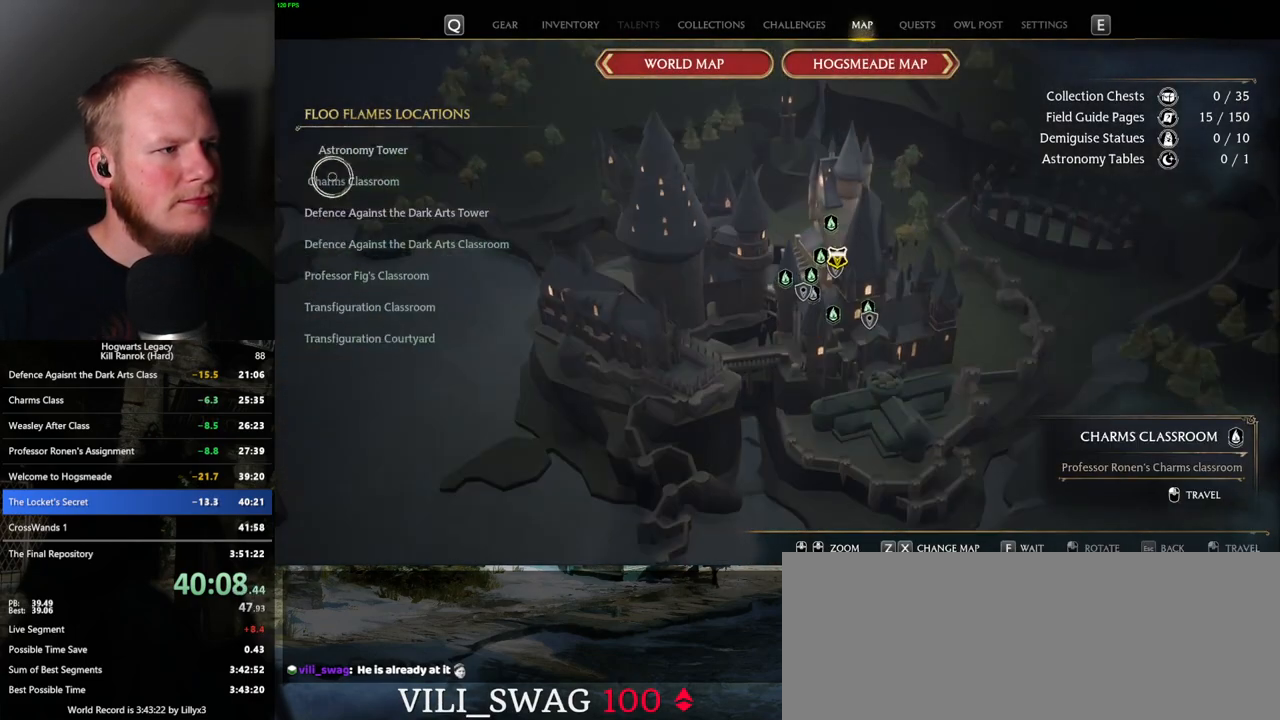
{"keys": [], "mouse": [], "events": [[284, "mouse_left", "down"], [400, "mouse_left", "up"]]}